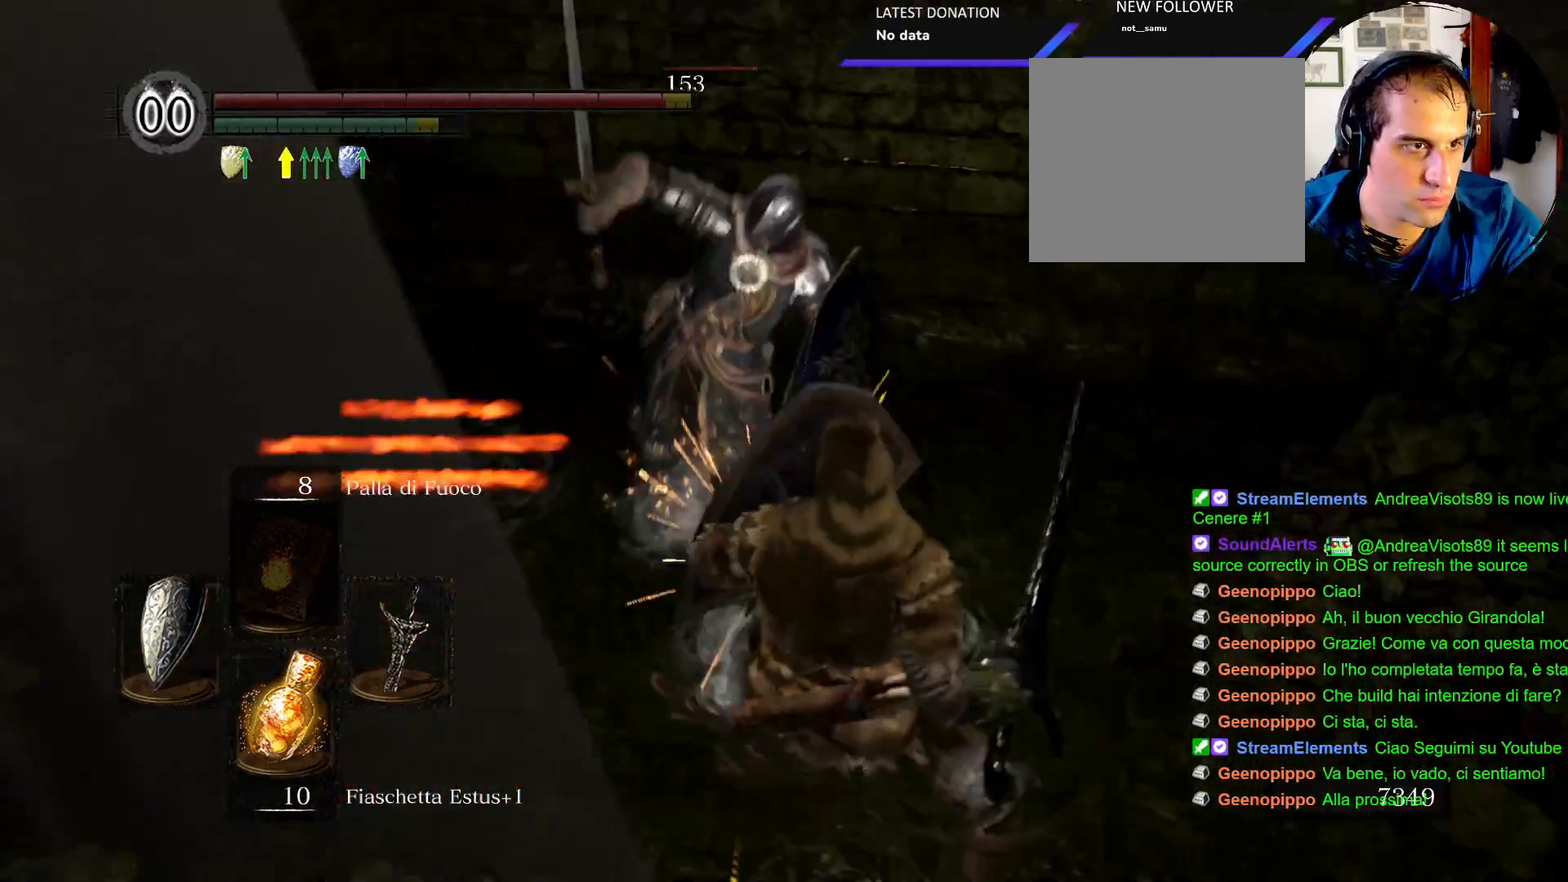
Gameplay with a controller (PlayStation layout); each line is a JSON object with the inputs held at the frame after it. "events" lists button and stick changes between this image and that frame as [ms after this image, input, new state], when the widget could be followed in between. Not read: L3 R1 R3.
{"buttons": [], "left_stick": "up-right", "right_stick": "center", "events": [[350, "L1", "up"], [367, "left_stick", "right"], [467, "left_stick", "up-right"]]}
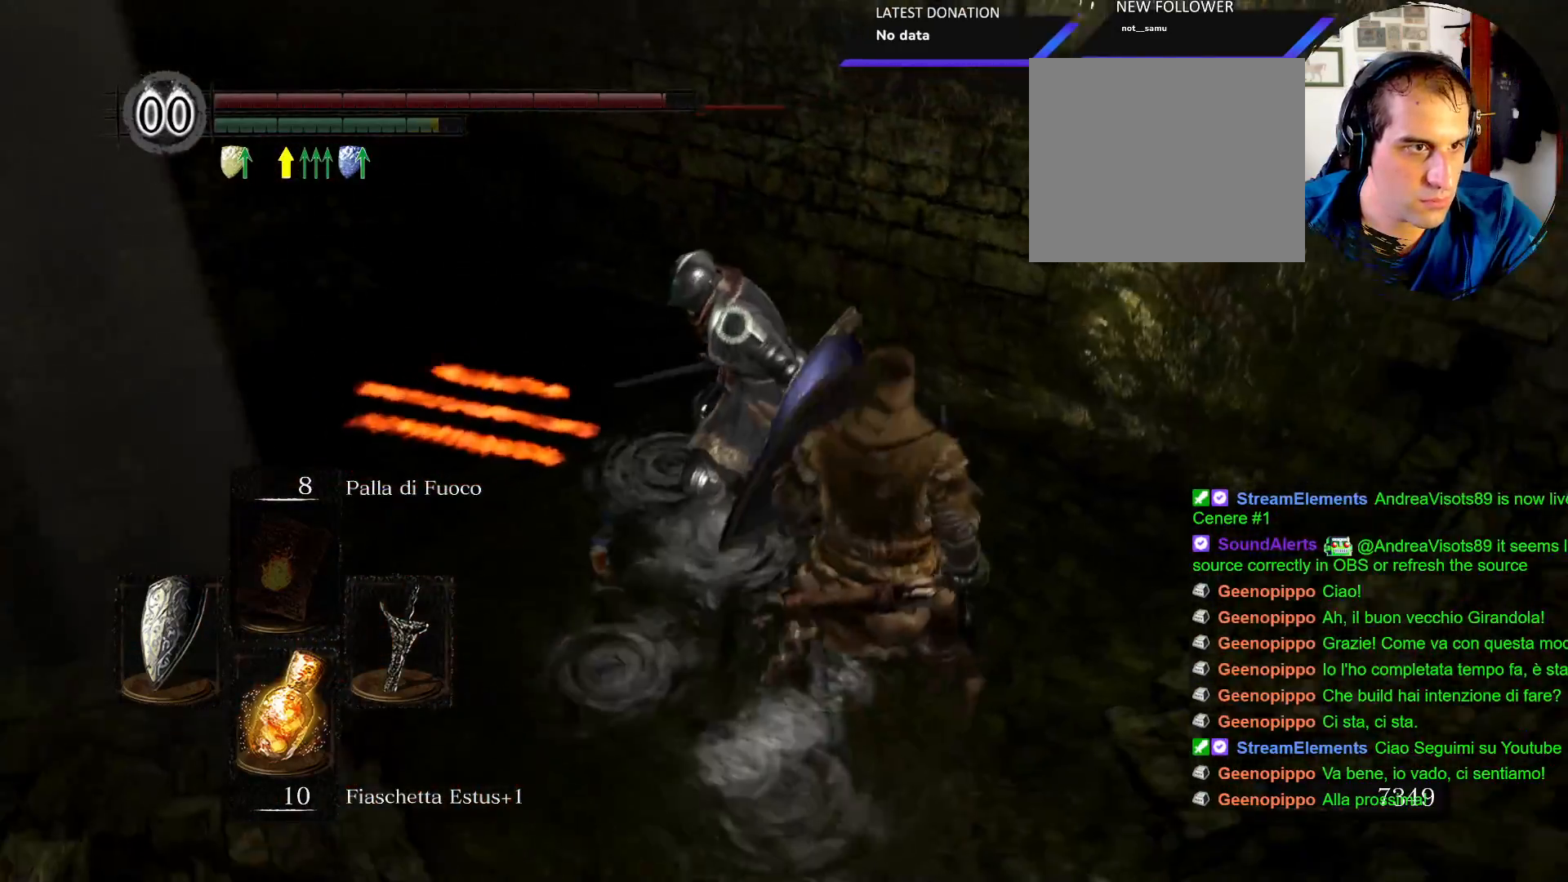
{"buttons": [], "left_stick": "up", "right_stick": "center", "events": [[317, "left_stick", "up"]]}
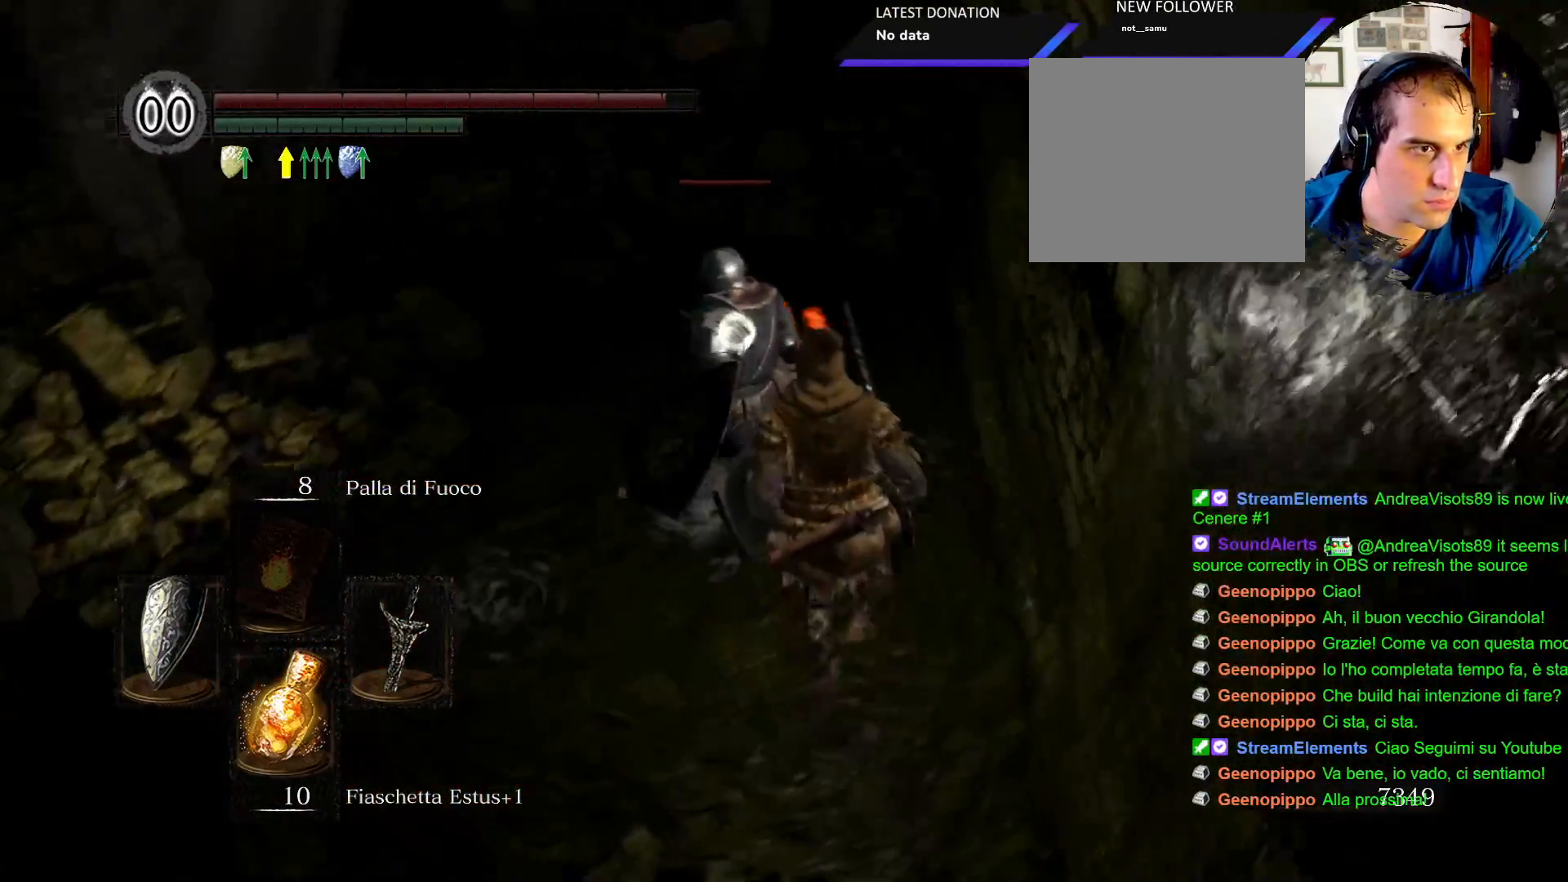
{"buttons": [], "left_stick": "up", "right_stick": "center", "events": []}
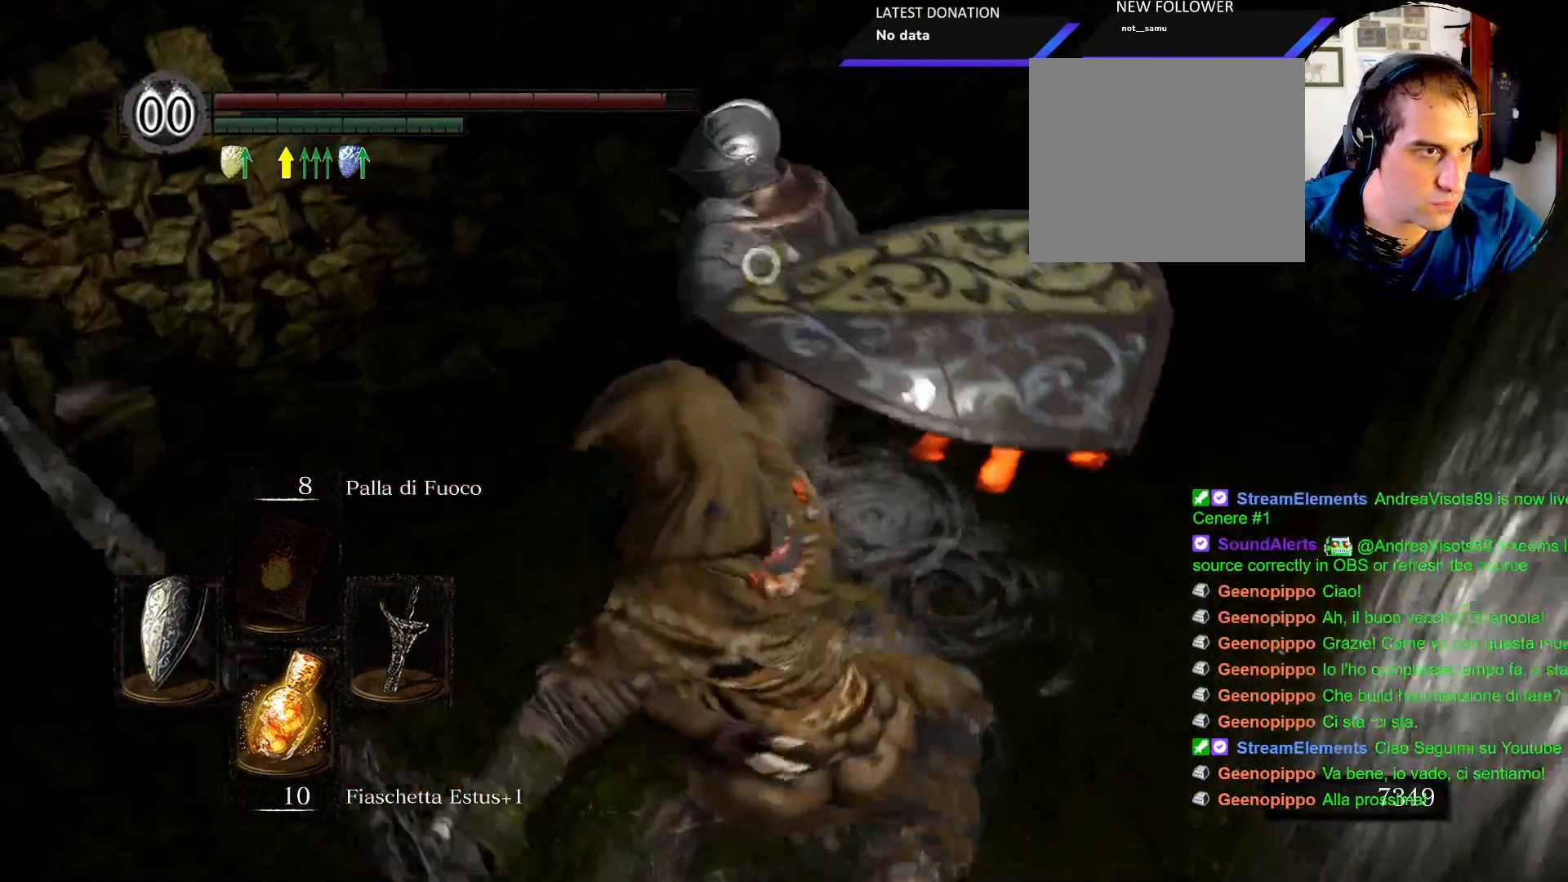
{"buttons": [], "left_stick": "up", "right_stick": "center", "events": []}
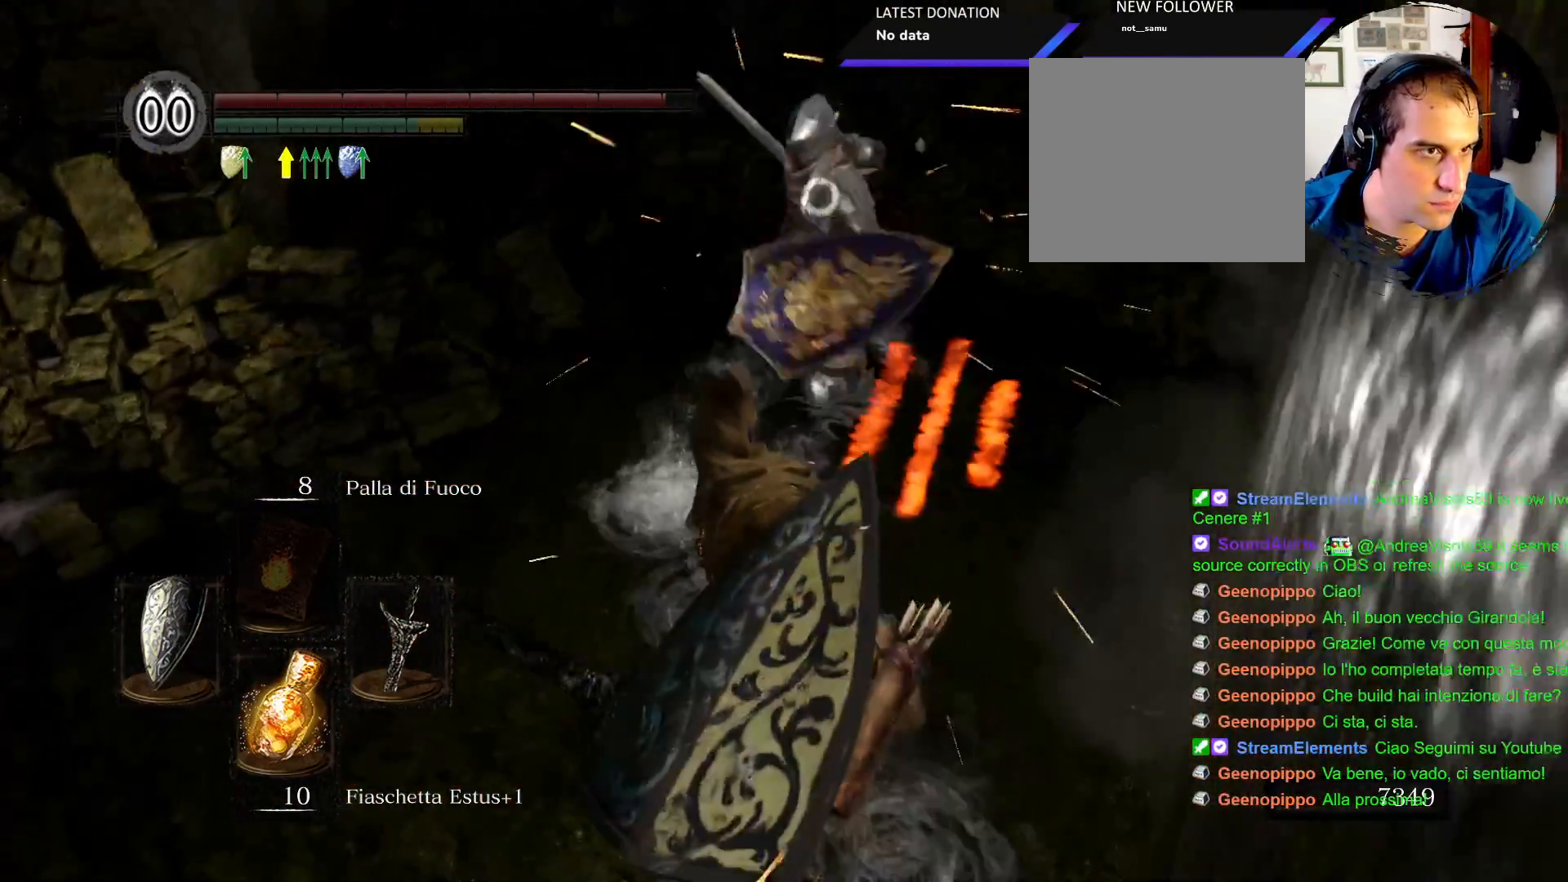
{"buttons": ["L1"], "left_stick": "up-left", "right_stick": "center", "events": [[283, "L1", "down"], [483, "left_stick", "up-left"]]}